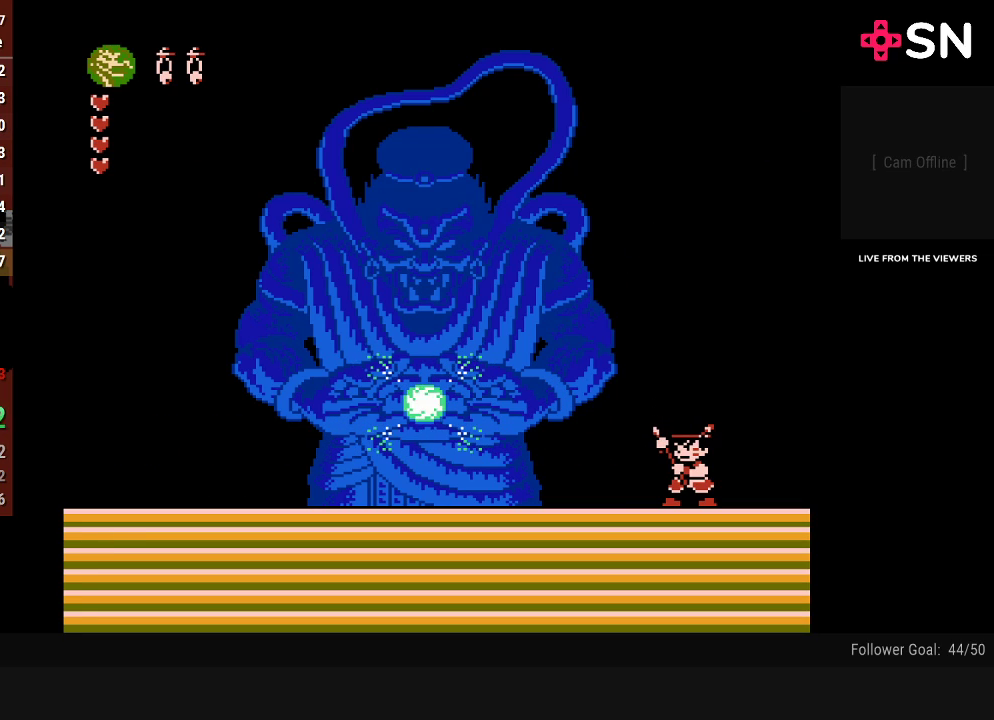
Gameplay with a controller (Nintendo layout); each line is a JSON object with the inputs held at the frame after it. "events" lists button and stick changes between this image and that frame as [ms after this image, input, new state], when the widget could be followed in between. Not read: L3 R3.
{"buttons": ["A"], "events": [[483, "A", "down"]]}
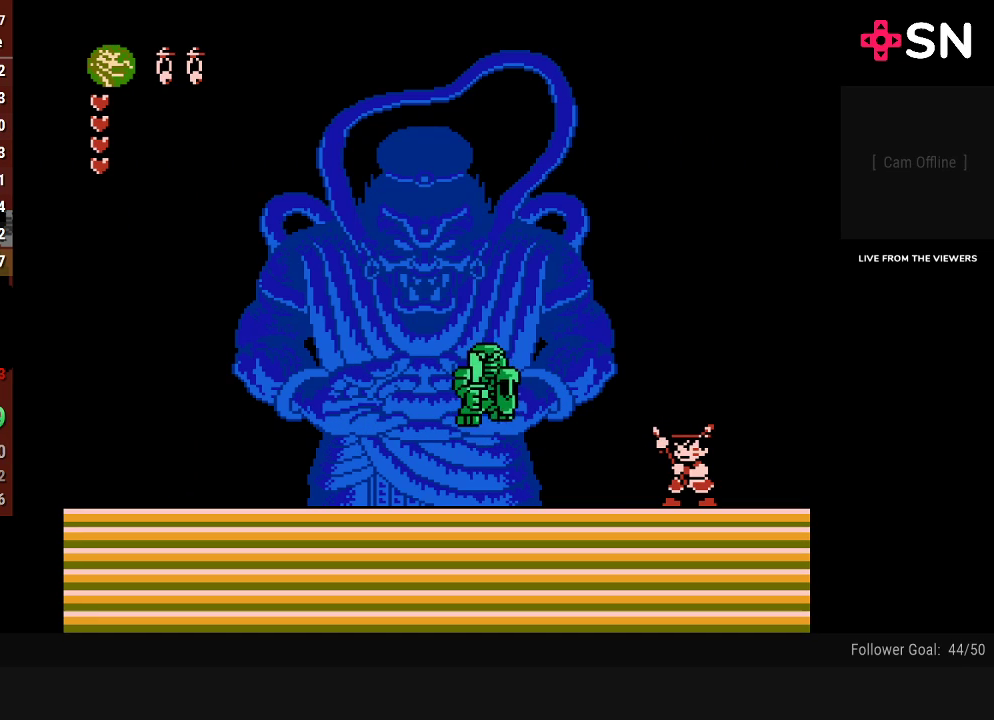
{"buttons": [], "events": [[50, "B", "down"], [150, "A", "up"], [183, "B", "up"]]}
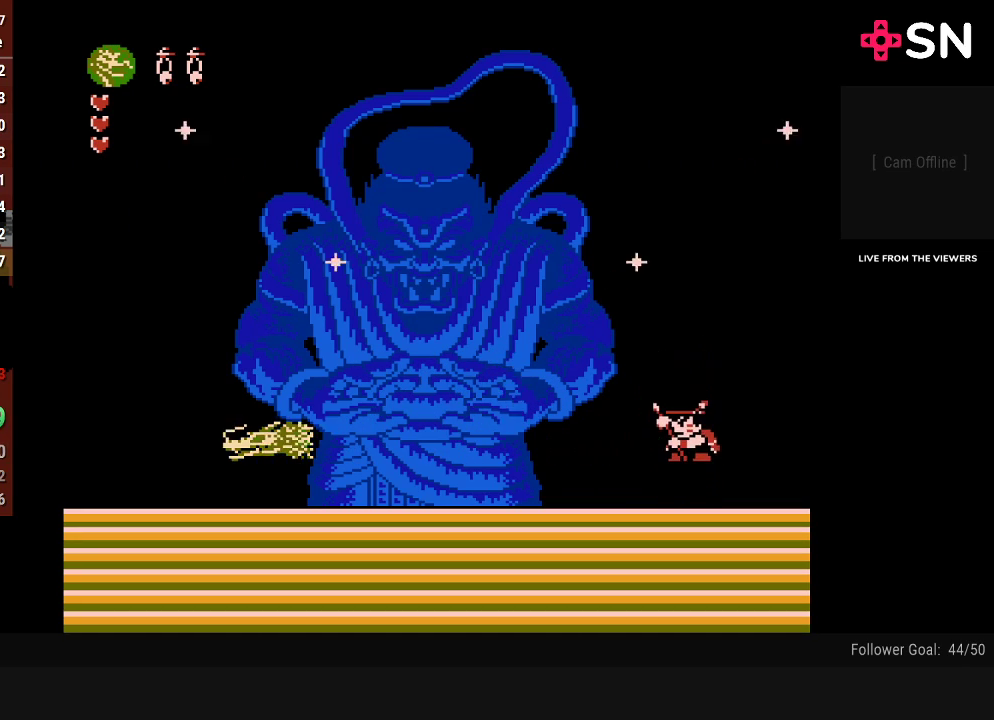
{"buttons": ["START"], "events": [[83, "START", "down"], [183, "START", "up"], [267, "START", "down"], [367, "START", "up"], [433, "START", "down"]]}
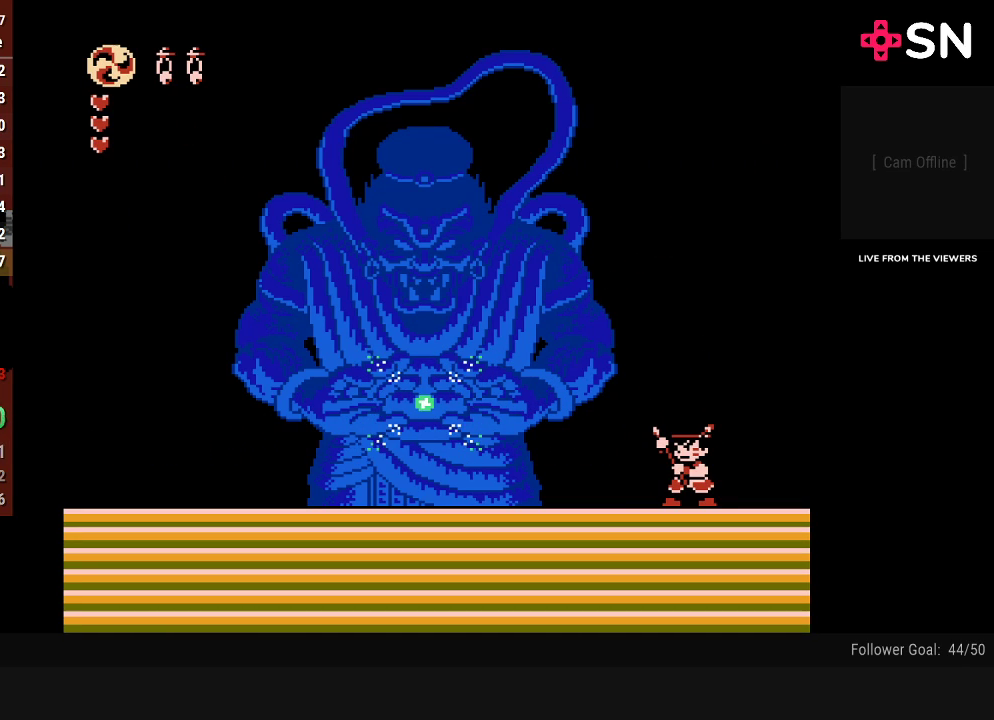
{"buttons": [], "events": [[50, "START", "up"], [367, "START", "down"], [450, "START", "up"]]}
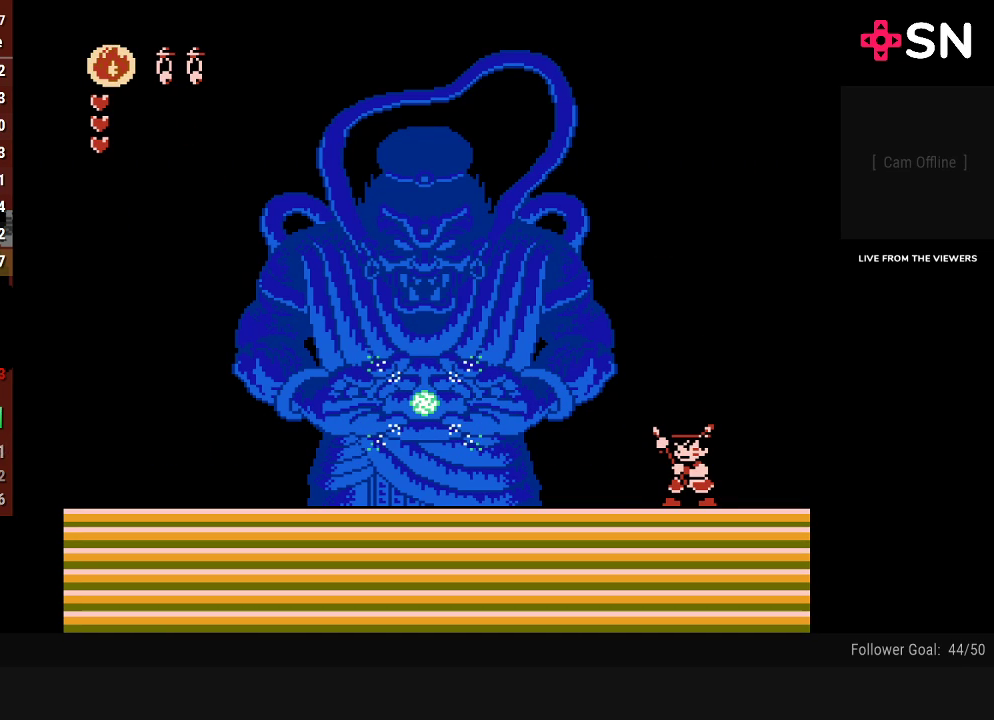
{"buttons": [], "events": [[217, "DPAD_LEFT", "down"], [333, "DPAD_LEFT", "up"]]}
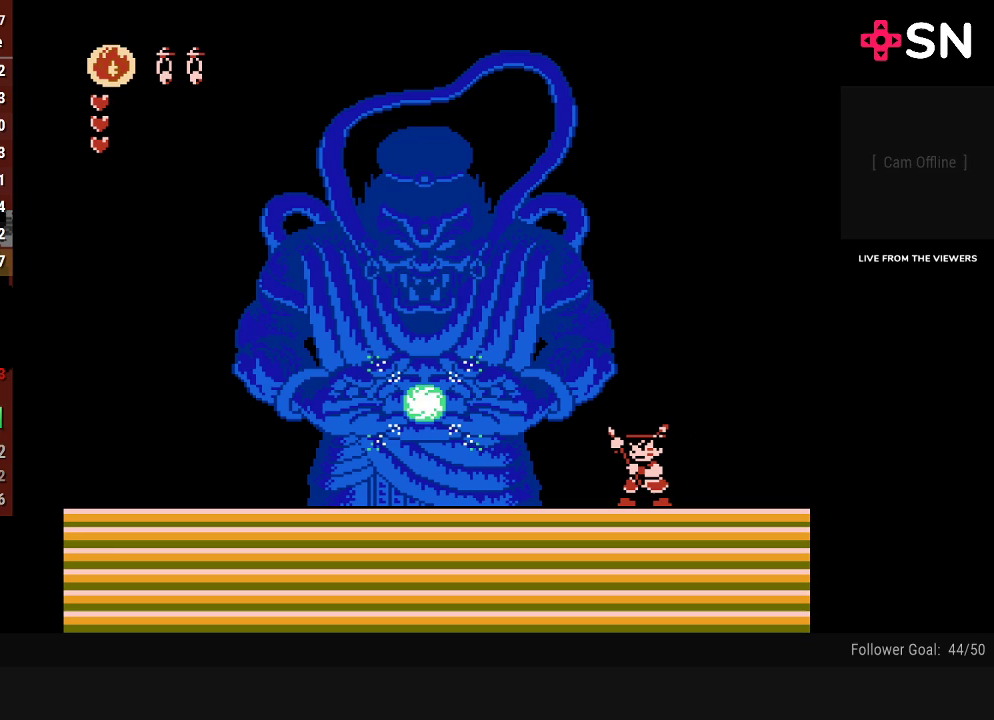
{"buttons": [], "events": []}
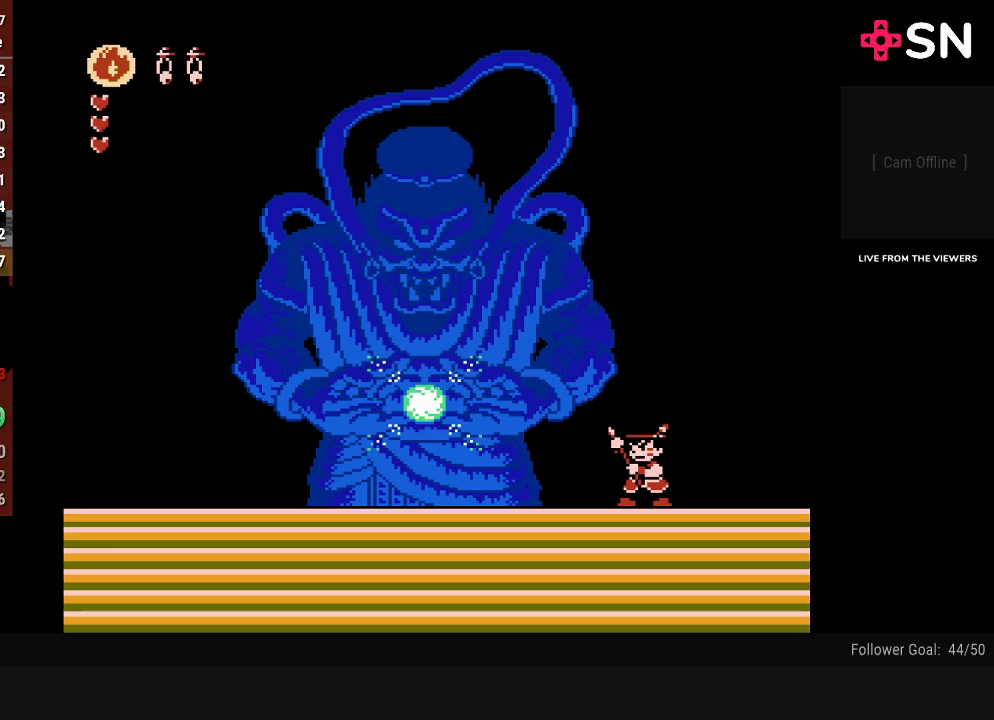
{"buttons": [], "events": [[50, "DPAD_LEFT", "down"], [117, "DPAD_LEFT", "up"]]}
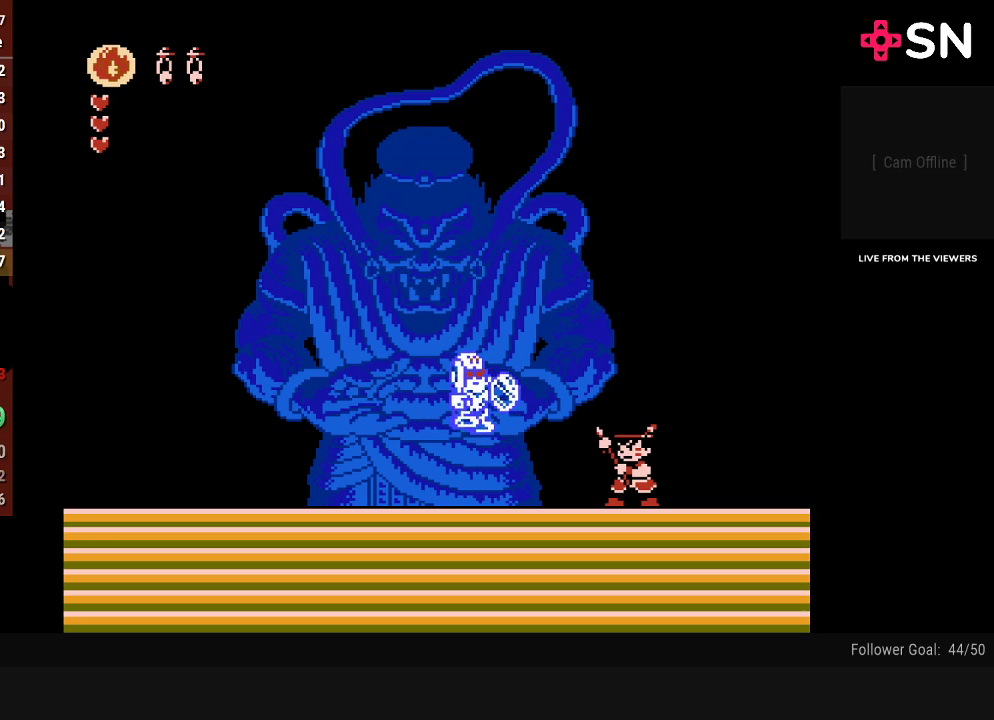
{"buttons": ["DPAD_RIGHT"], "events": [[117, "B", "down"], [367, "B", "up"], [450, "DPAD_RIGHT", "down"]]}
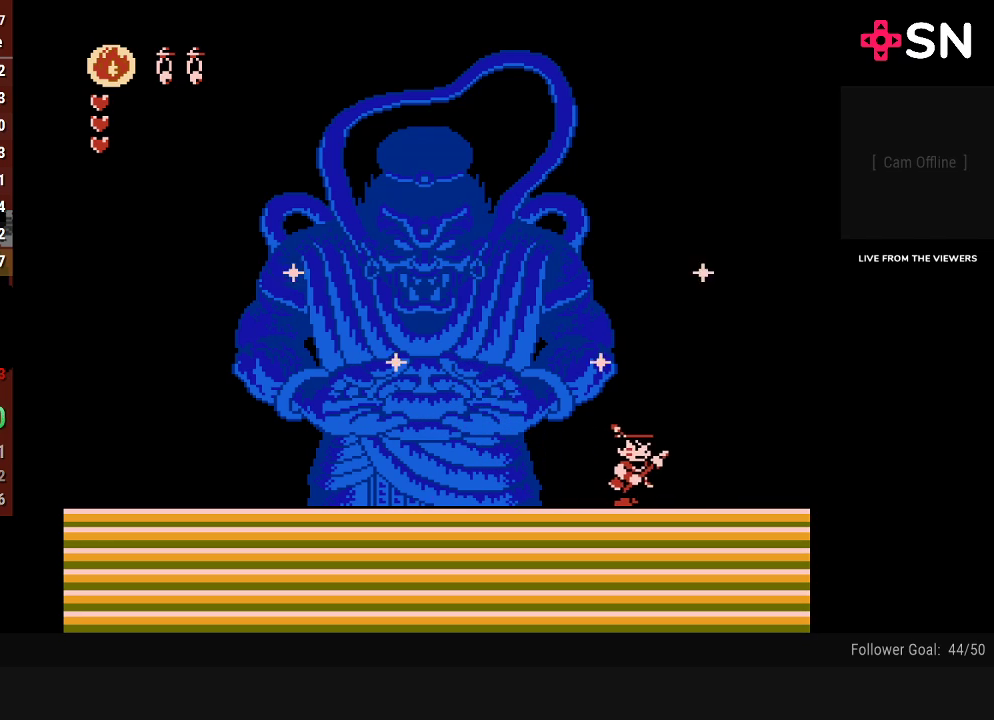
{"buttons": [], "events": [[83, "START", "down"], [150, "START", "up"], [233, "START", "down"], [333, "START", "up"], [367, "DPAD_RIGHT", "up"], [400, "START", "down"], [450, "START", "up"]]}